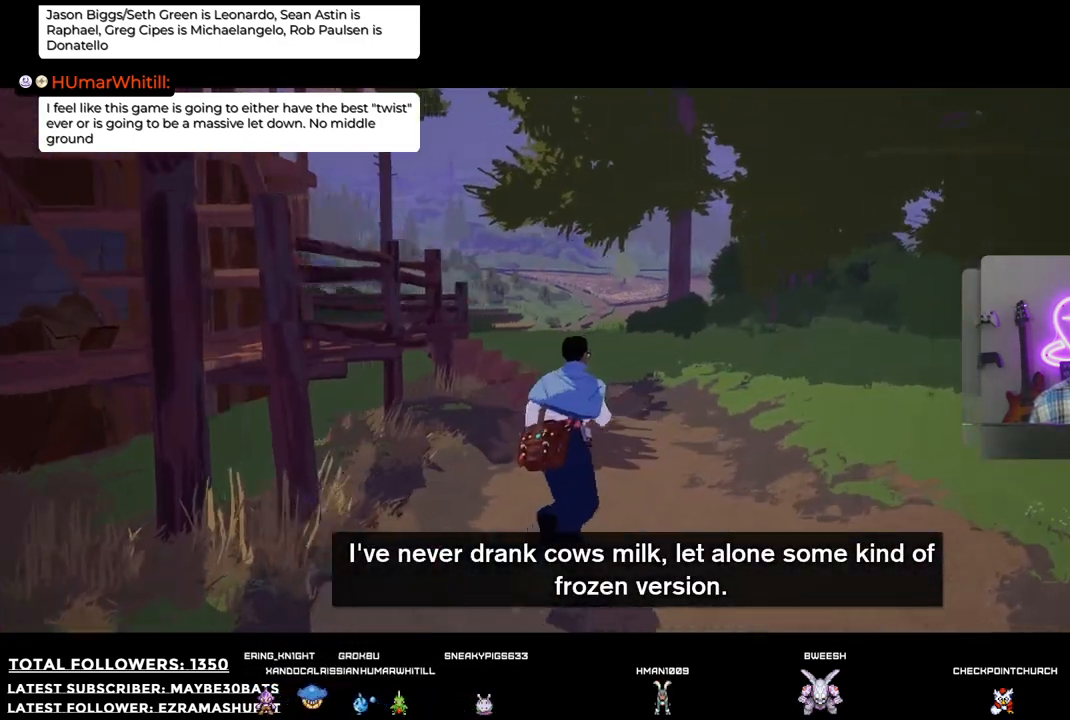
Gameplay with a controller (Xbox layout); each line is a JSON object with the inputs held at the frame after it. "events" lists button and stick changes between this image and that frame as [ms after this image, input, new state], when the widget could be followed in between.
{"buttons": [], "left_stick": "up-right", "right_stick": "left", "events": []}
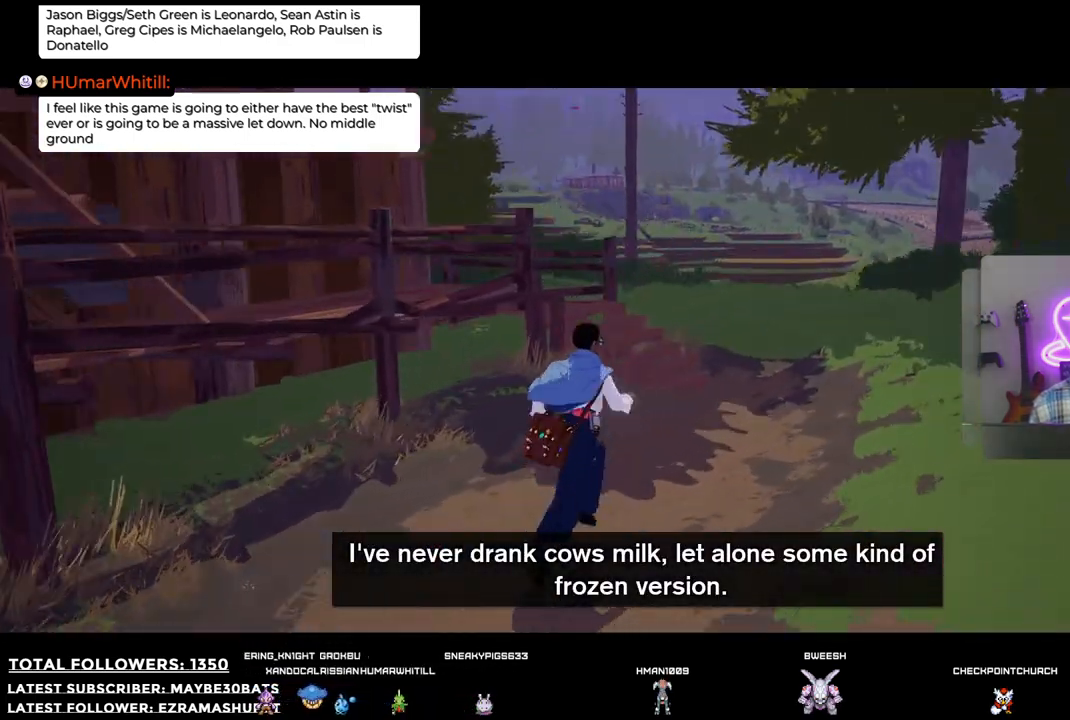
{"buttons": [], "left_stick": "up-right", "right_stick": "left", "events": []}
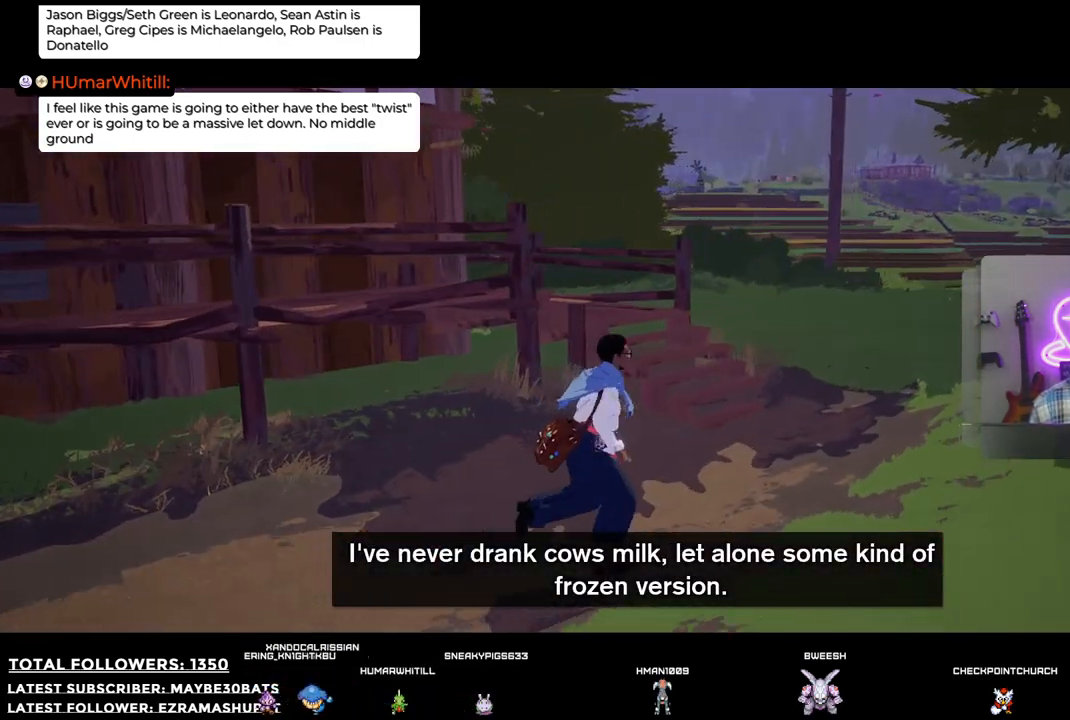
{"buttons": [], "left_stick": "up-right", "right_stick": "left", "events": []}
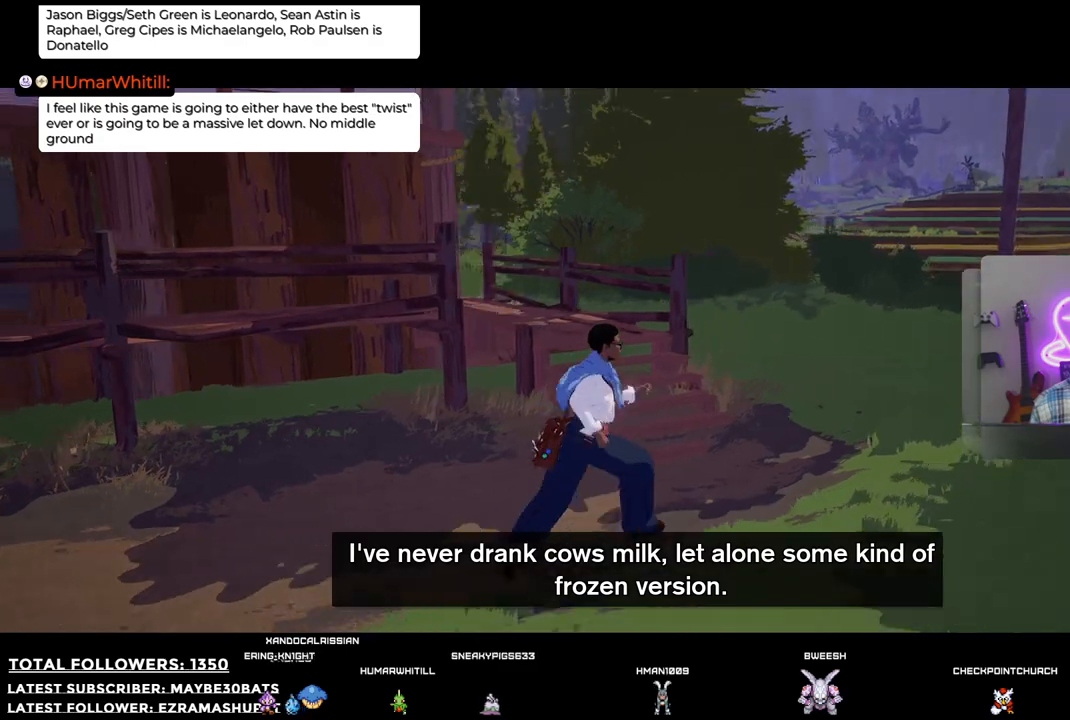
{"buttons": [], "left_stick": "up", "right_stick": "left", "events": [[403, "left_stick", "up"]]}
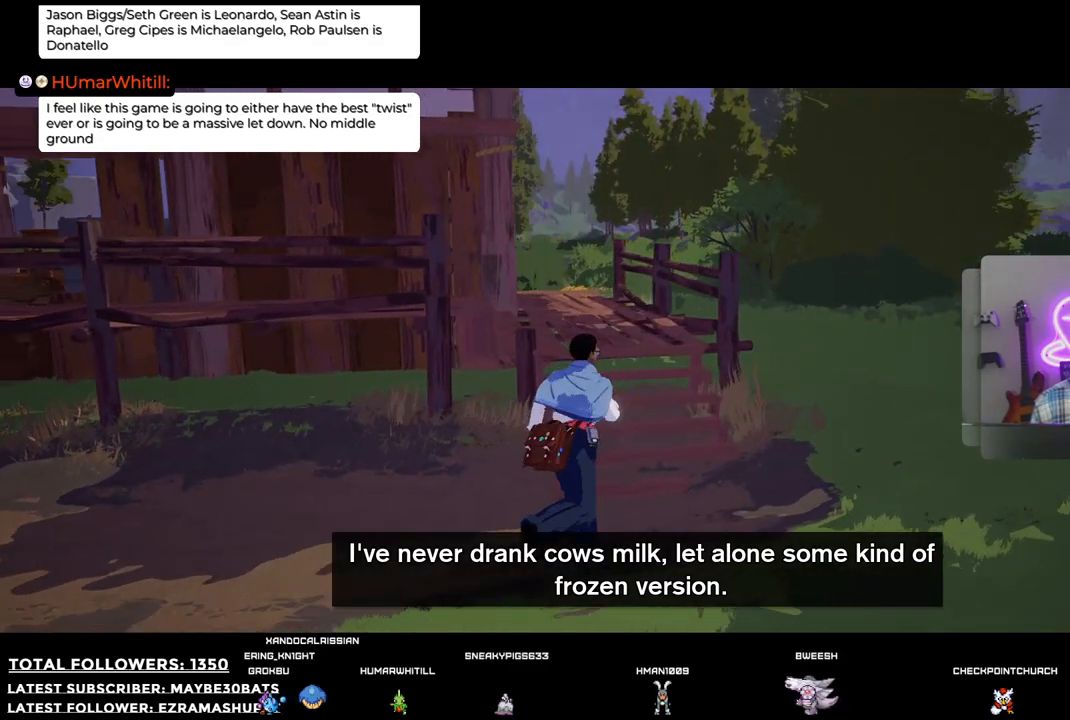
{"buttons": [], "left_stick": "up", "right_stick": "left", "events": [[110, "right_stick", "center"], [422, "right_stick", "left"]]}
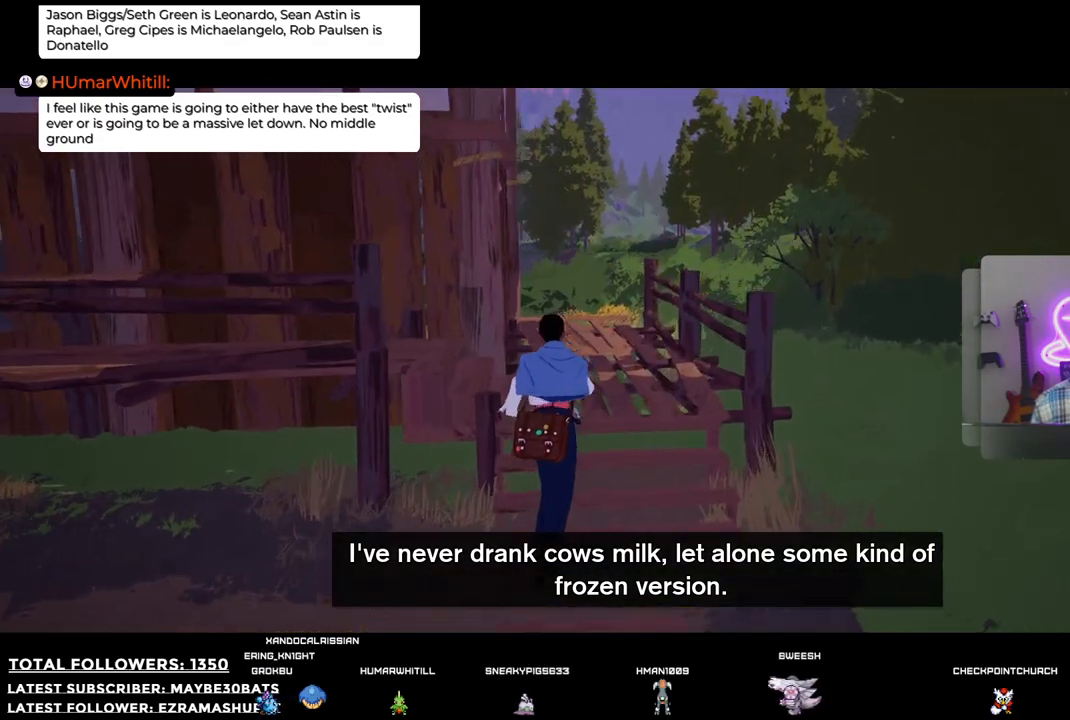
{"buttons": [], "left_stick": "up-left", "right_stick": "left", "events": [[477, "left_stick", "up-left"]]}
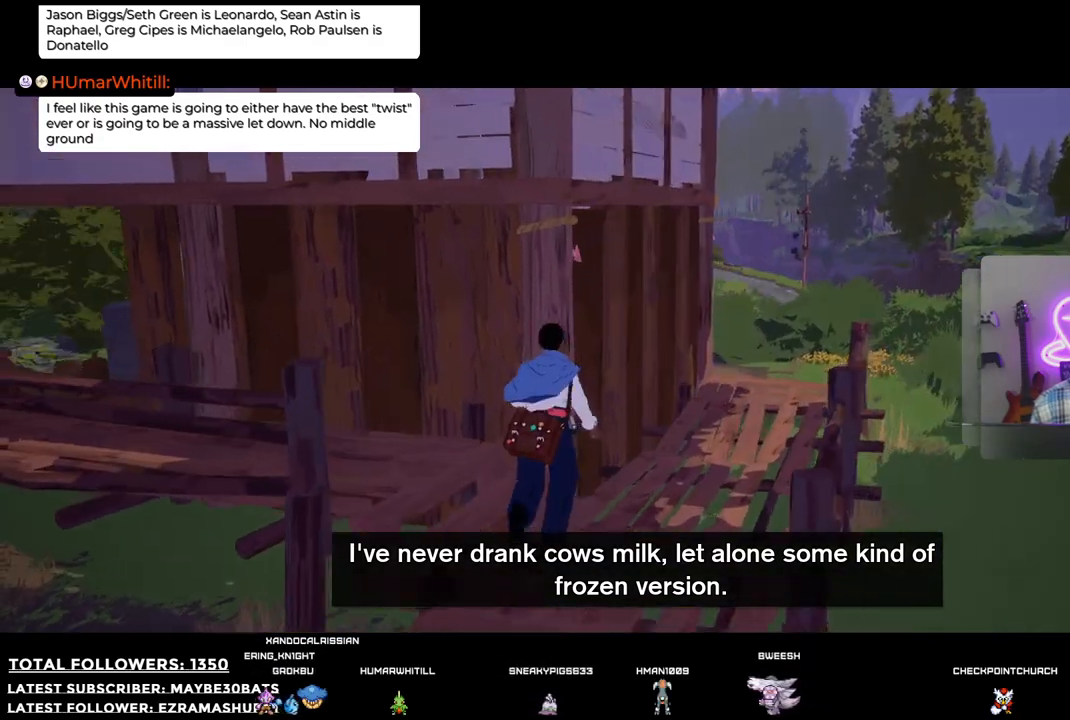
{"buttons": [], "left_stick": "left", "right_stick": "center", "events": [[110, "left_stick", "left"], [275, "right_stick", "up-left"], [514, "right_stick", "center"]]}
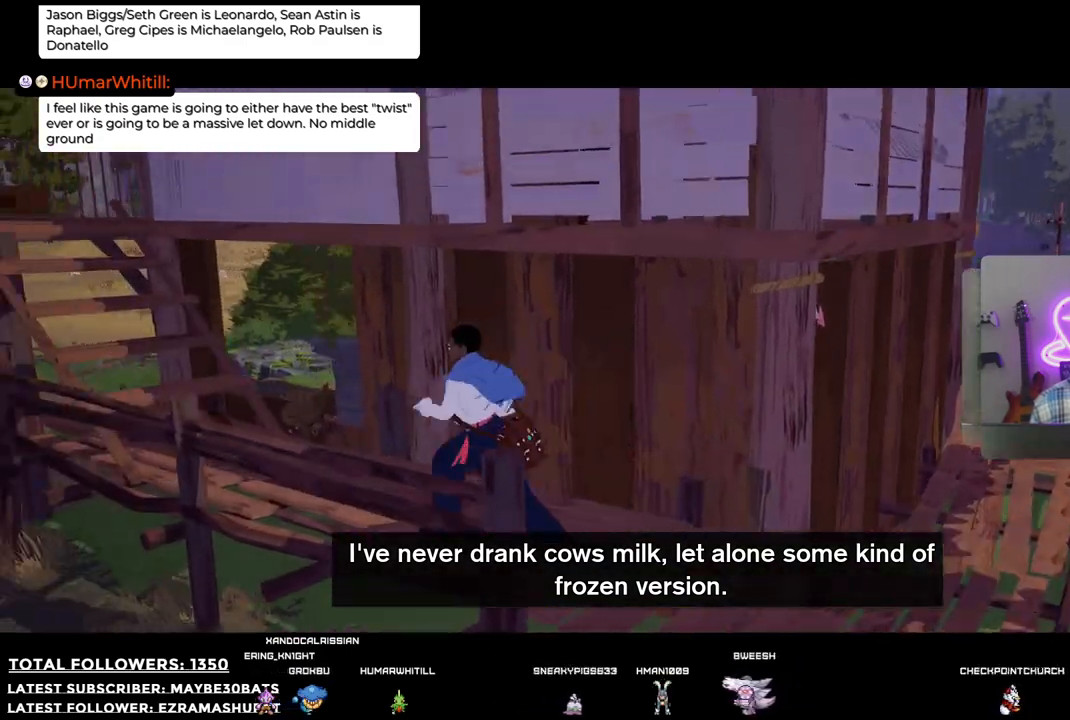
{"buttons": [], "left_stick": "up-left", "right_stick": "right", "events": [[202, "left_stick", "up-left"], [257, "right_stick", "right"]]}
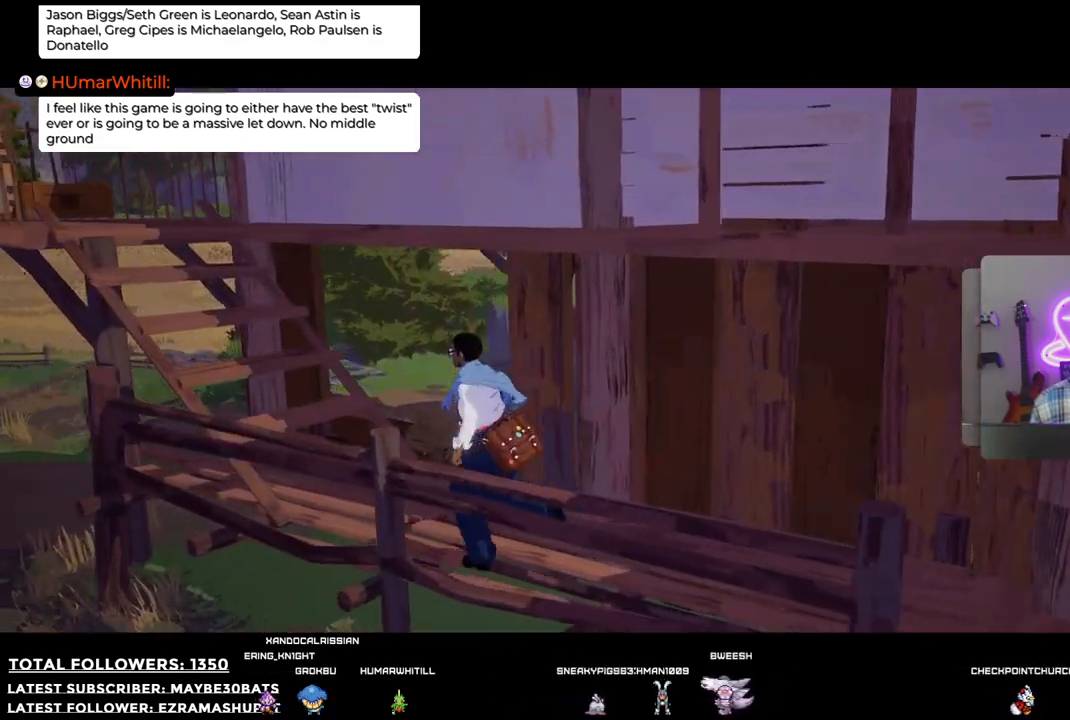
{"buttons": [], "left_stick": "up-left", "right_stick": "right", "events": []}
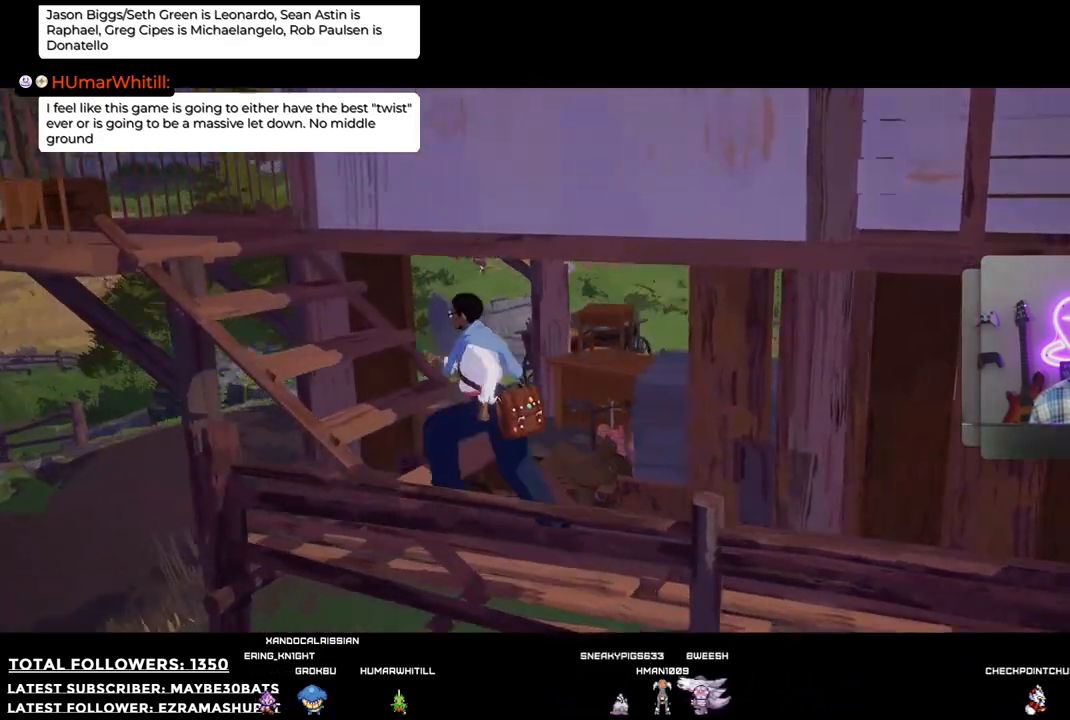
{"buttons": [], "left_stick": "up-left", "right_stick": "right", "events": []}
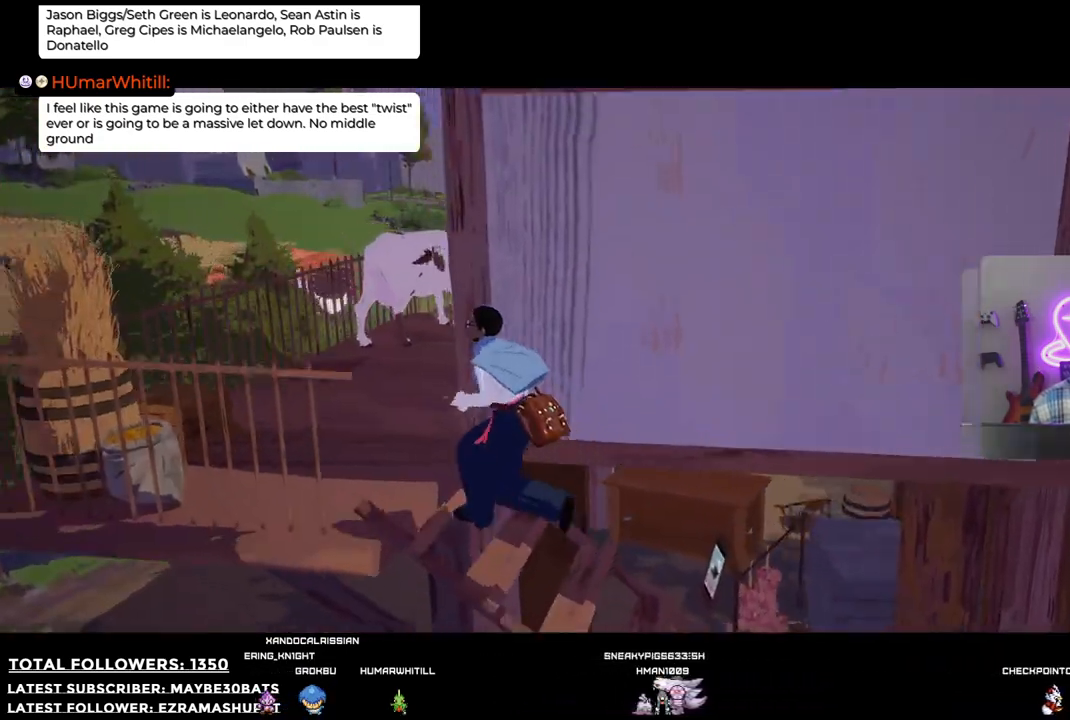
{"buttons": [], "left_stick": "up", "right_stick": "right", "events": [[514, "left_stick", "up"]]}
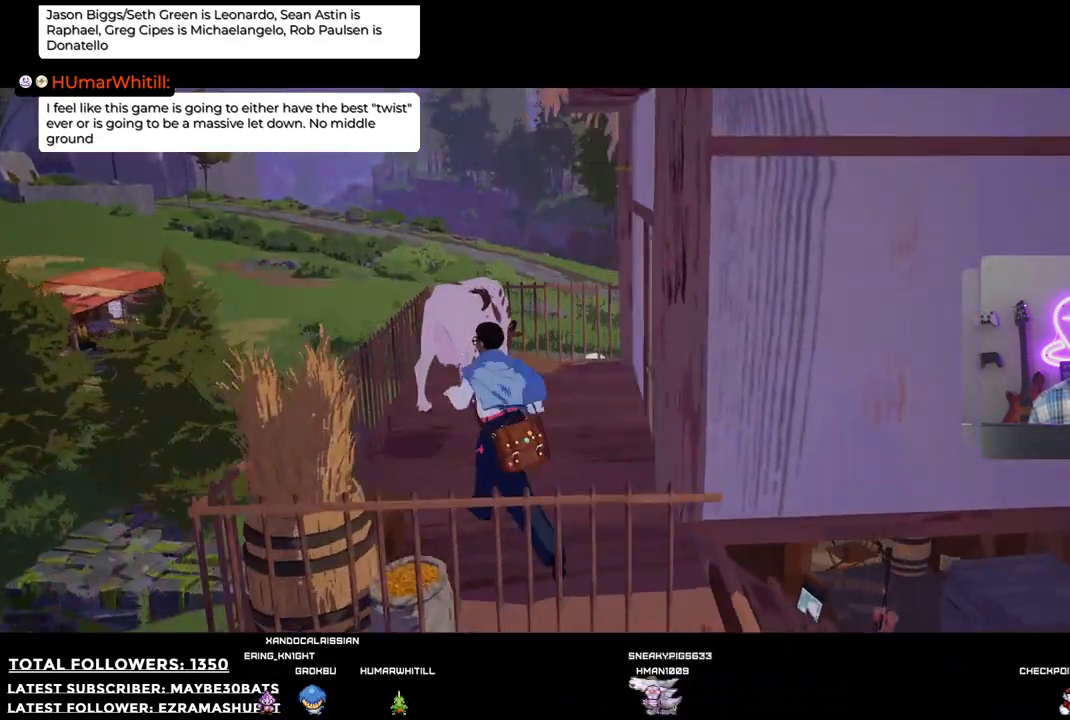
{"buttons": [], "left_stick": "up", "right_stick": "right", "events": []}
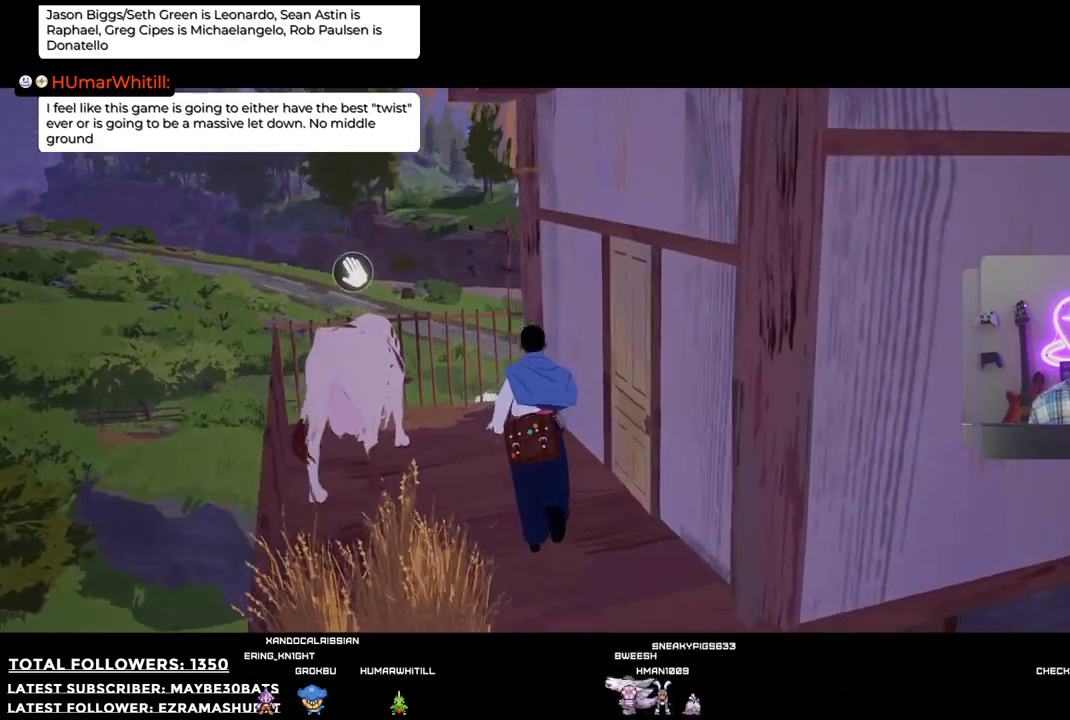
{"buttons": [], "left_stick": "right", "right_stick": "right", "events": [[202, "left_stick", "right"]]}
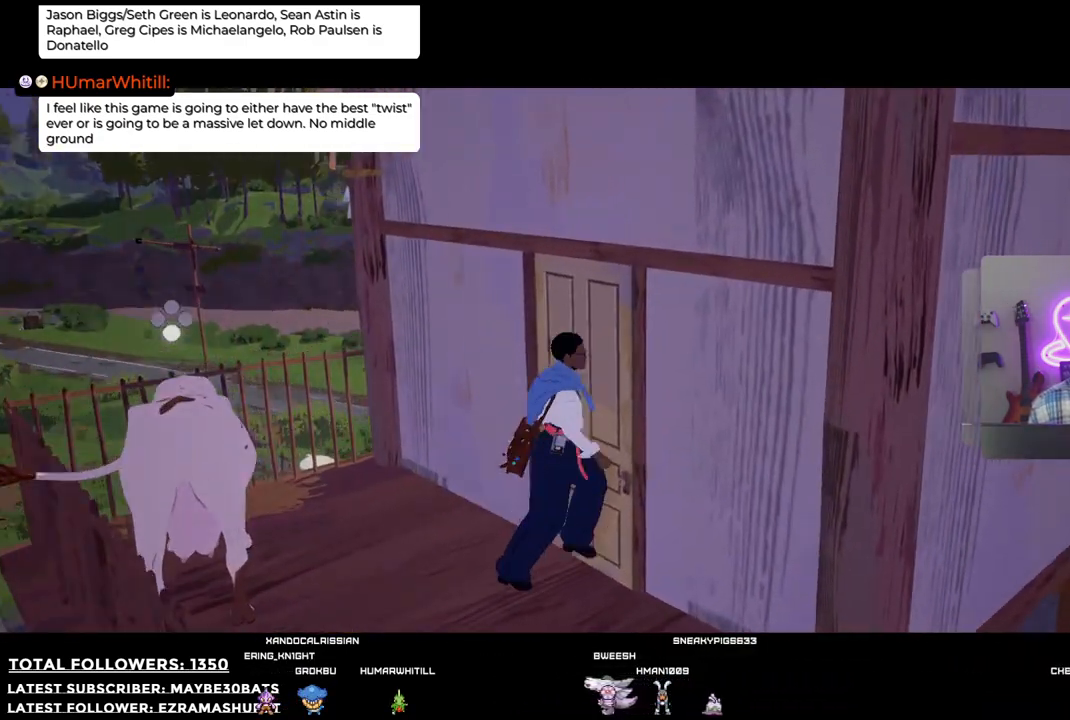
{"buttons": [], "left_stick": "left", "right_stick": "left", "events": [[55, "right_stick", "center"], [220, "left_stick", "up-left"], [367, "left_stick", "left"], [422, "right_stick", "left"]]}
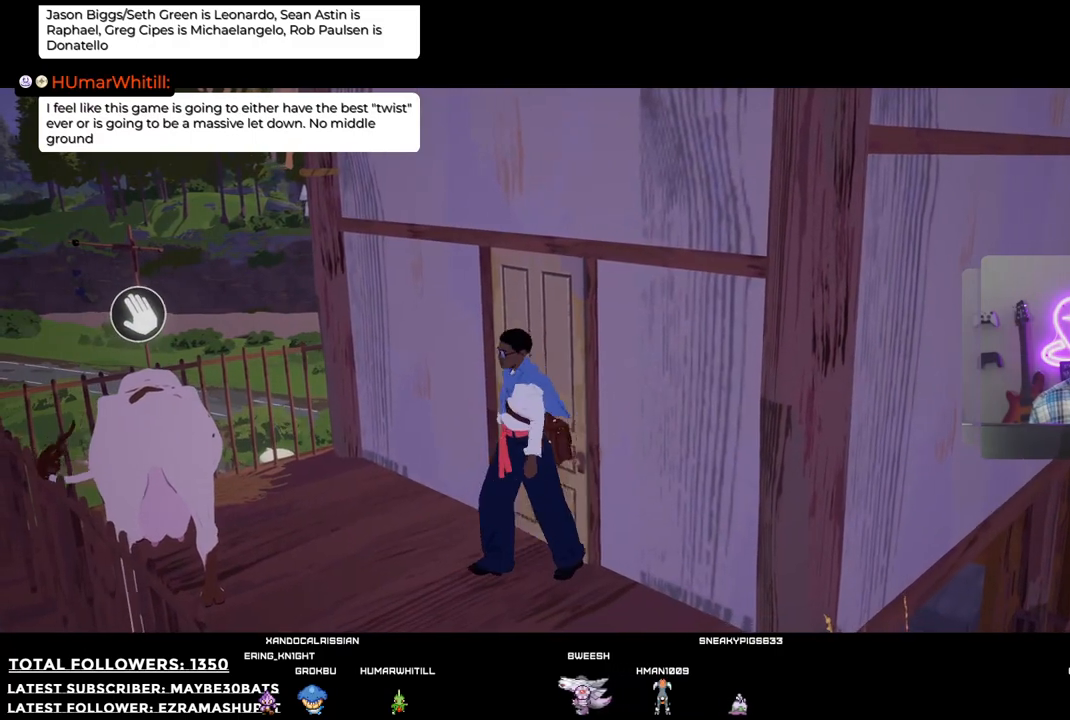
{"buttons": ["A"], "left_stick": "left", "right_stick": "center", "events": [[312, "right_stick", "center"], [477, "A", "down"]]}
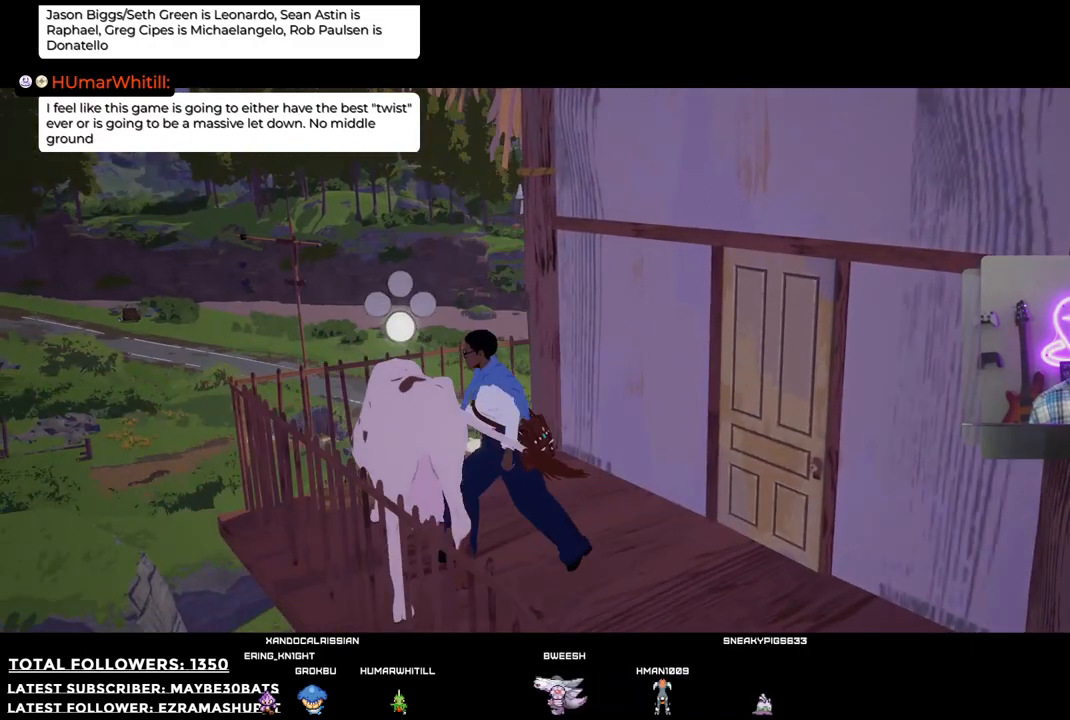
{"buttons": [], "left_stick": "center", "right_stick": "center", "events": [[55, "A", "up"], [55, "left_stick", "center"], [147, "A", "down"], [257, "A", "up"]]}
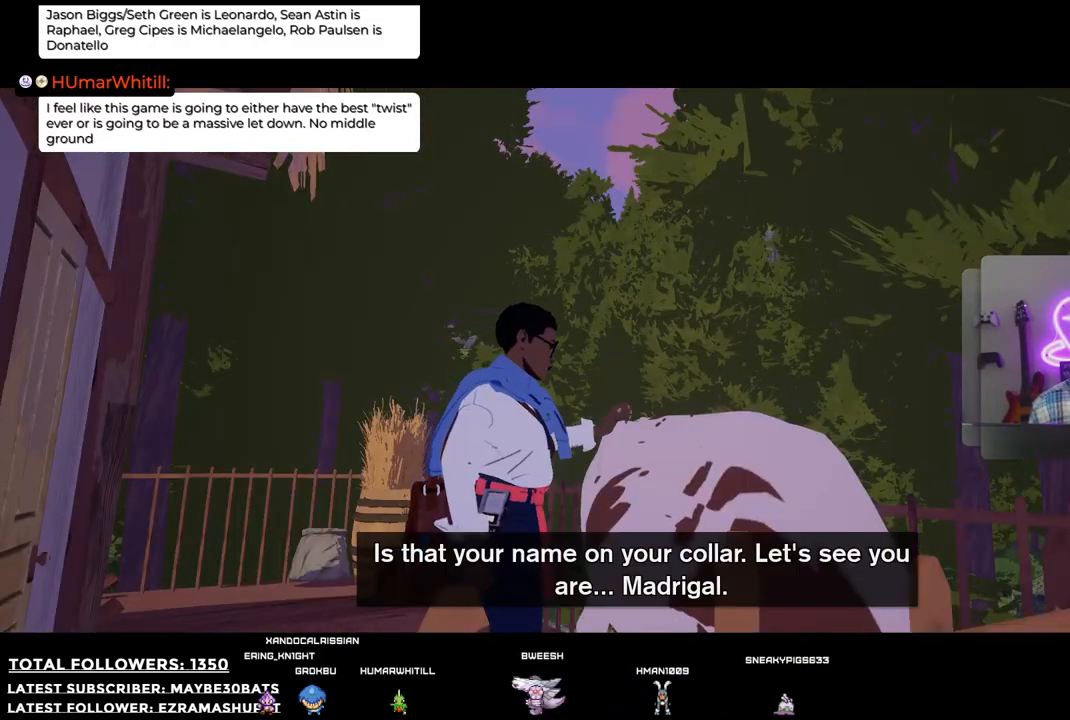
{"buttons": [], "left_stick": "center", "right_stick": "center", "events": []}
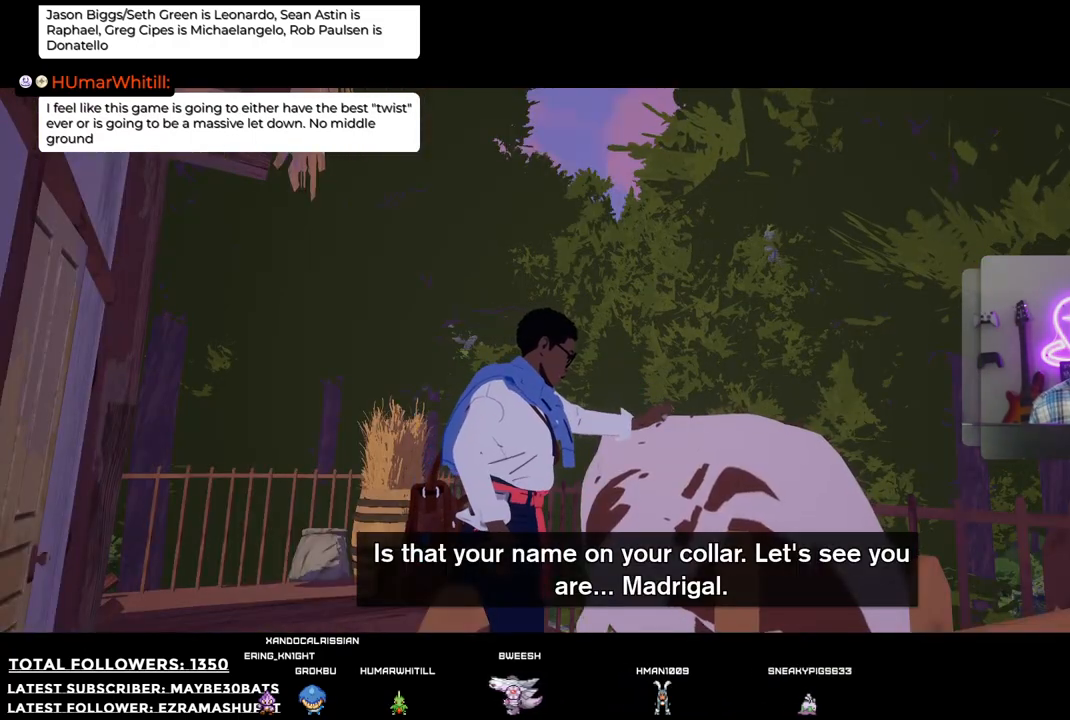
{"buttons": [], "left_stick": "center", "right_stick": "center", "events": []}
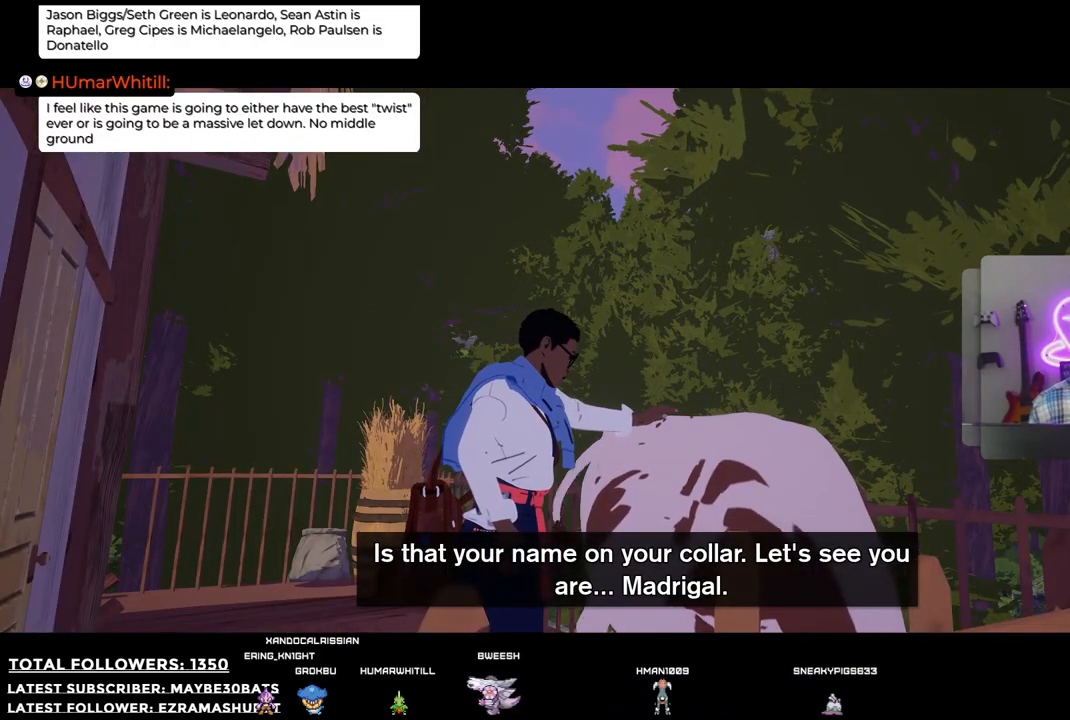
{"buttons": [], "left_stick": "center", "right_stick": "center", "events": []}
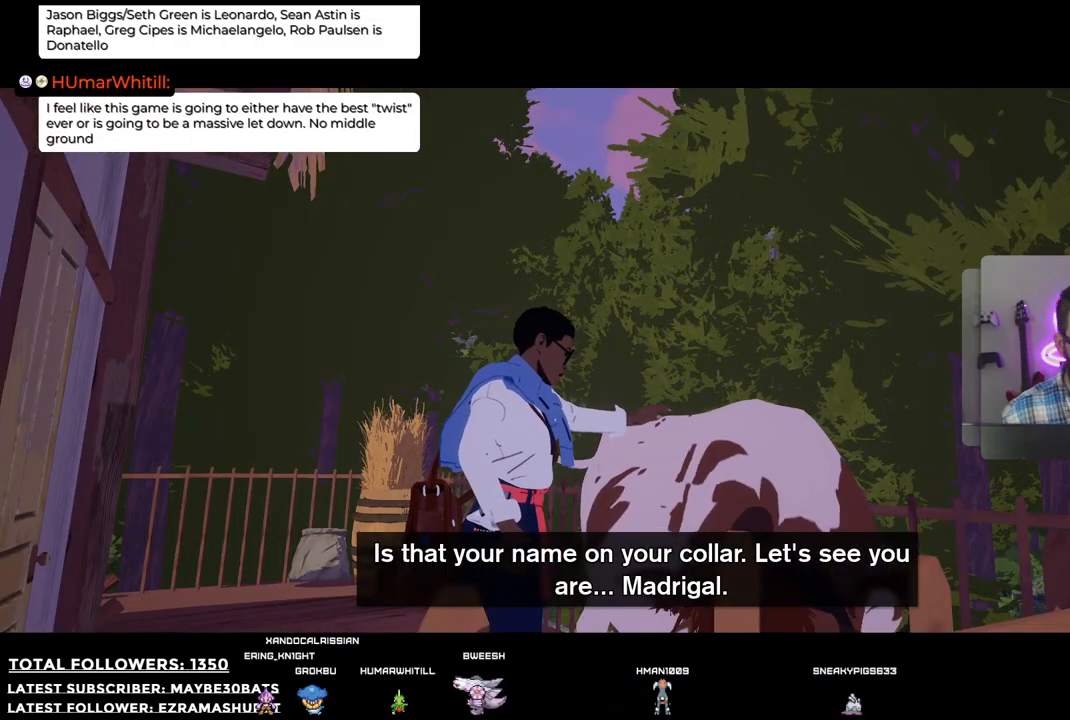
{"buttons": [], "left_stick": "center", "right_stick": "center", "events": []}
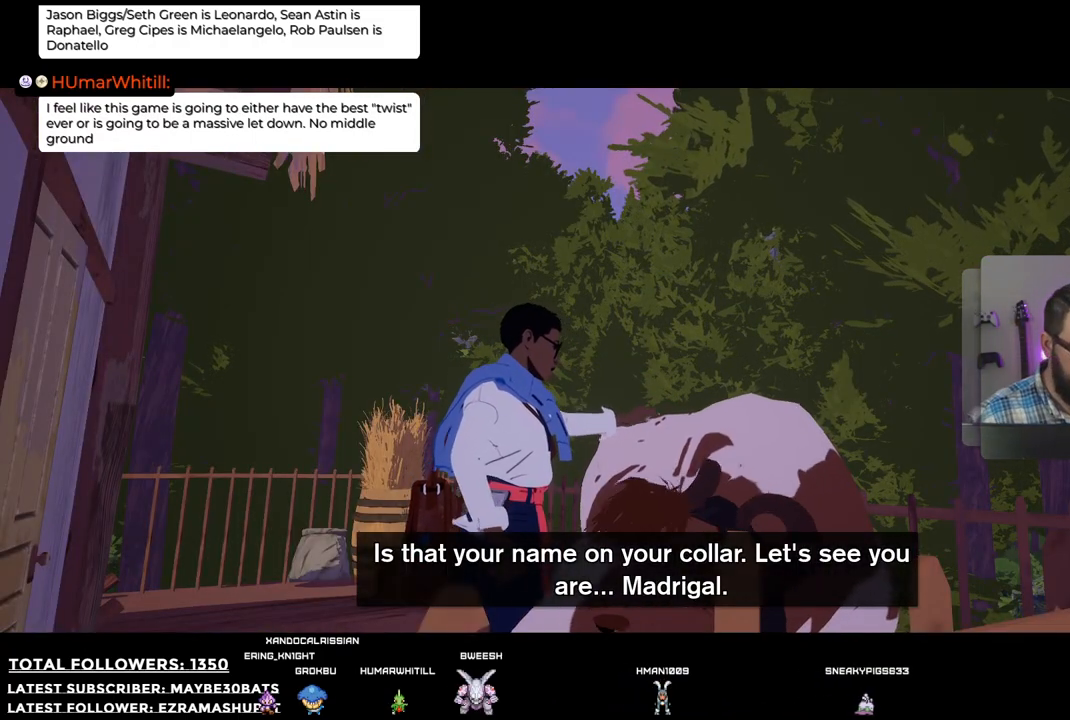
{"buttons": [], "left_stick": "center", "right_stick": "center", "events": []}
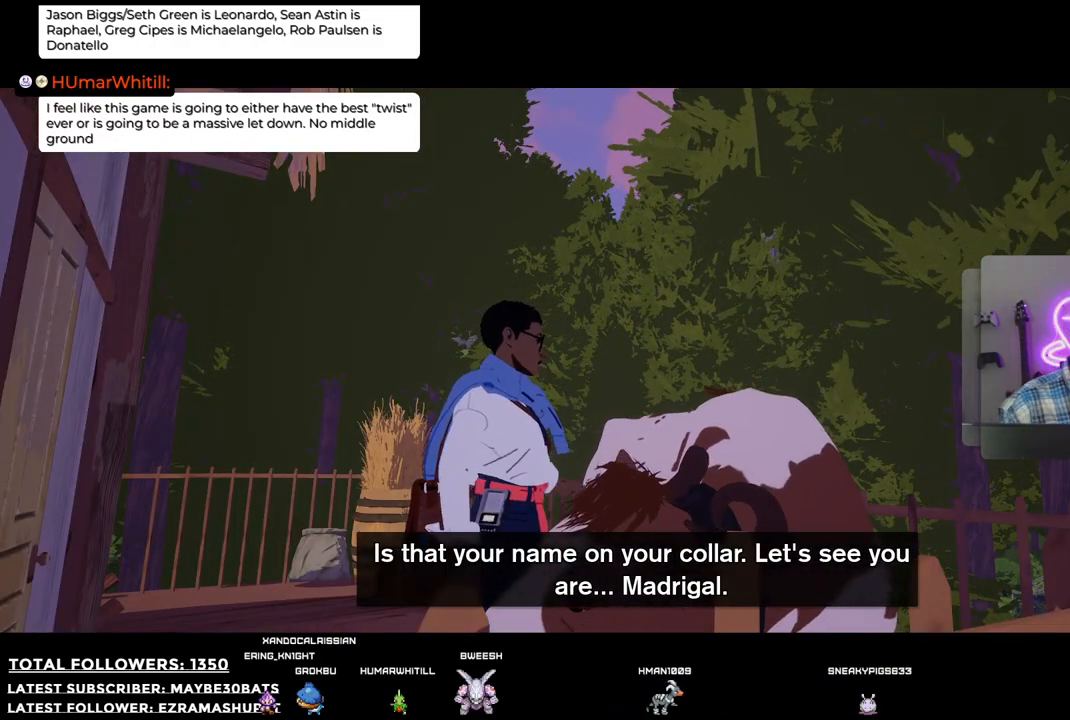
{"buttons": [], "left_stick": "center", "right_stick": "center", "events": []}
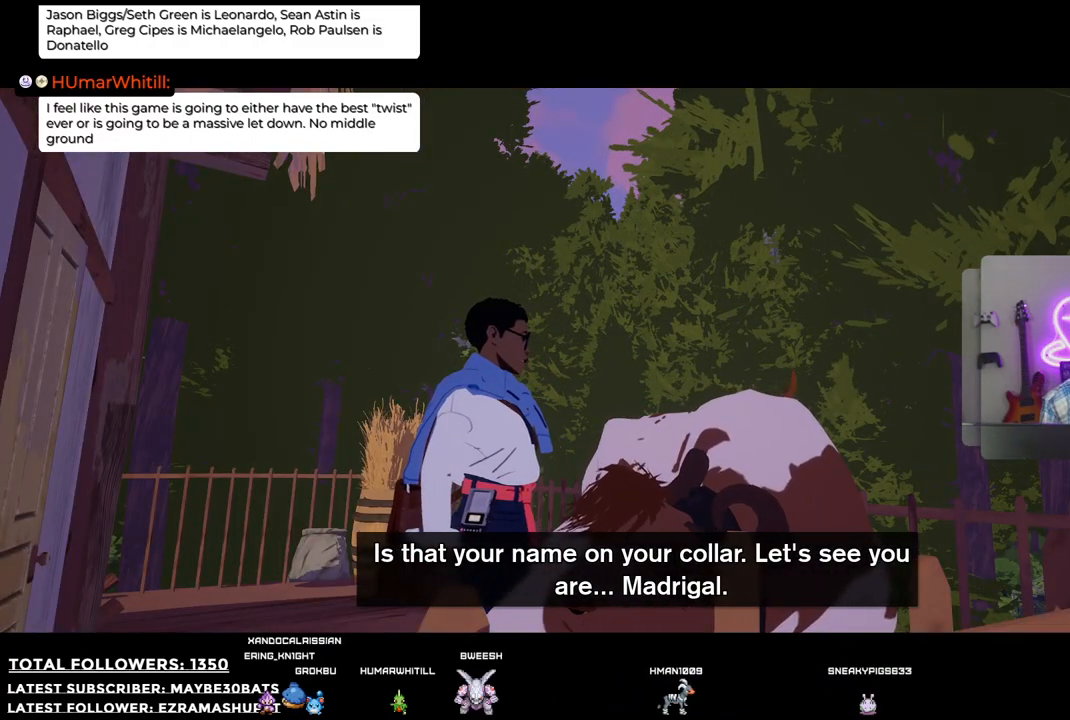
{"buttons": [], "left_stick": "center", "right_stick": "center", "events": []}
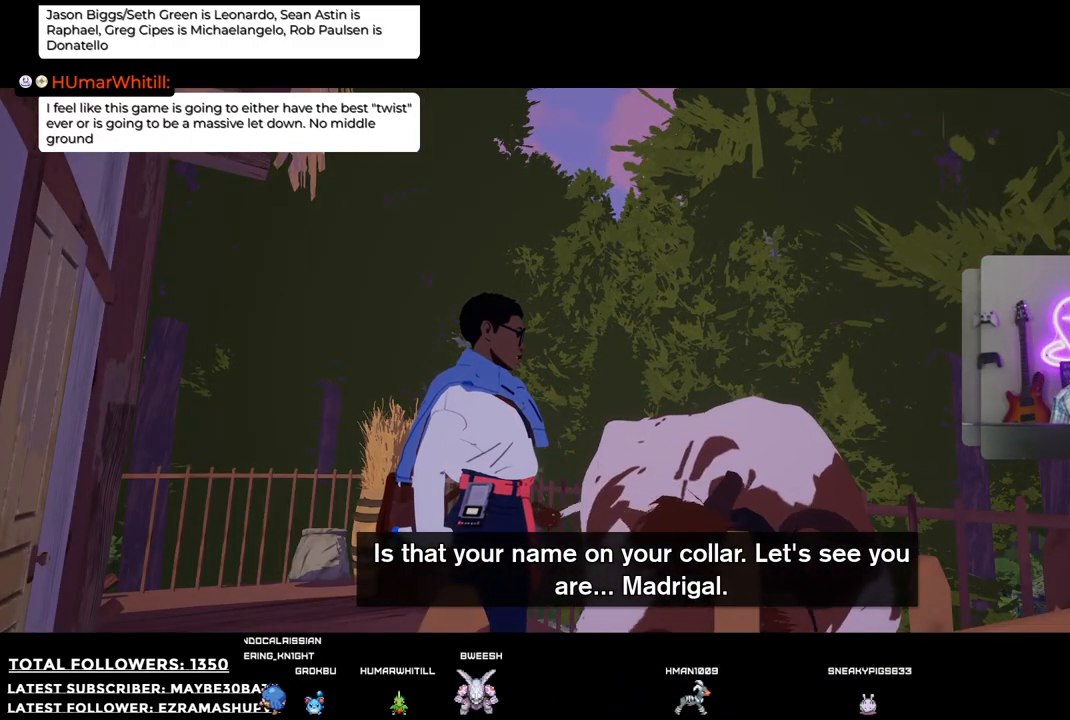
{"buttons": [], "left_stick": "center", "right_stick": "center", "events": []}
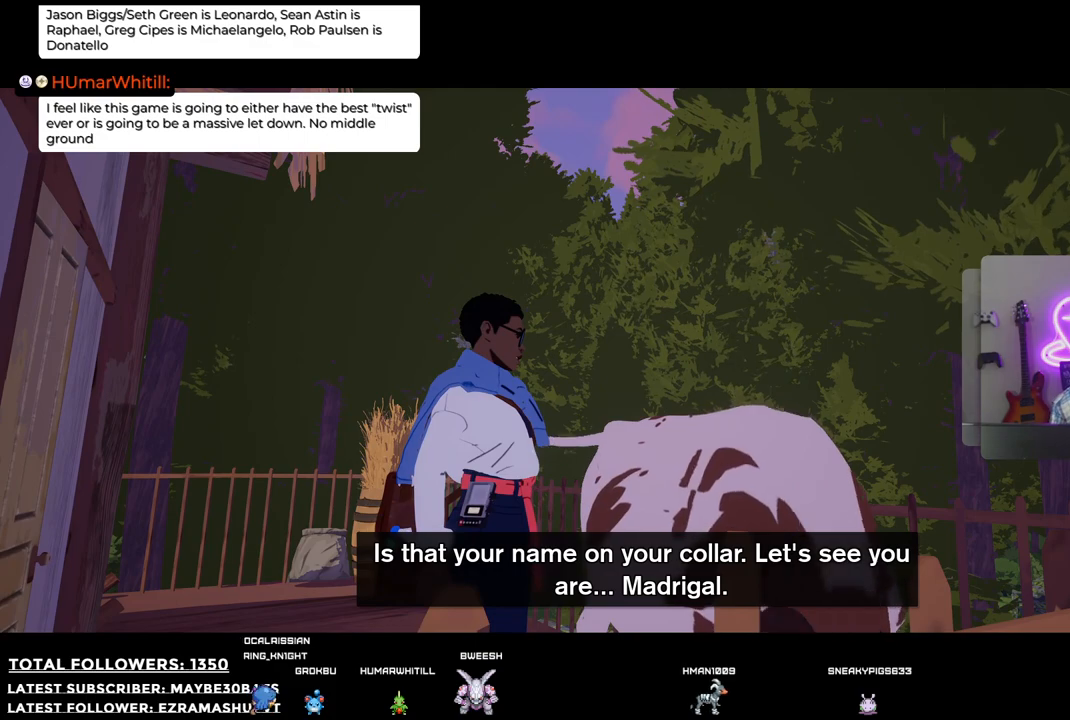
{"buttons": [], "left_stick": "center", "right_stick": "center", "events": []}
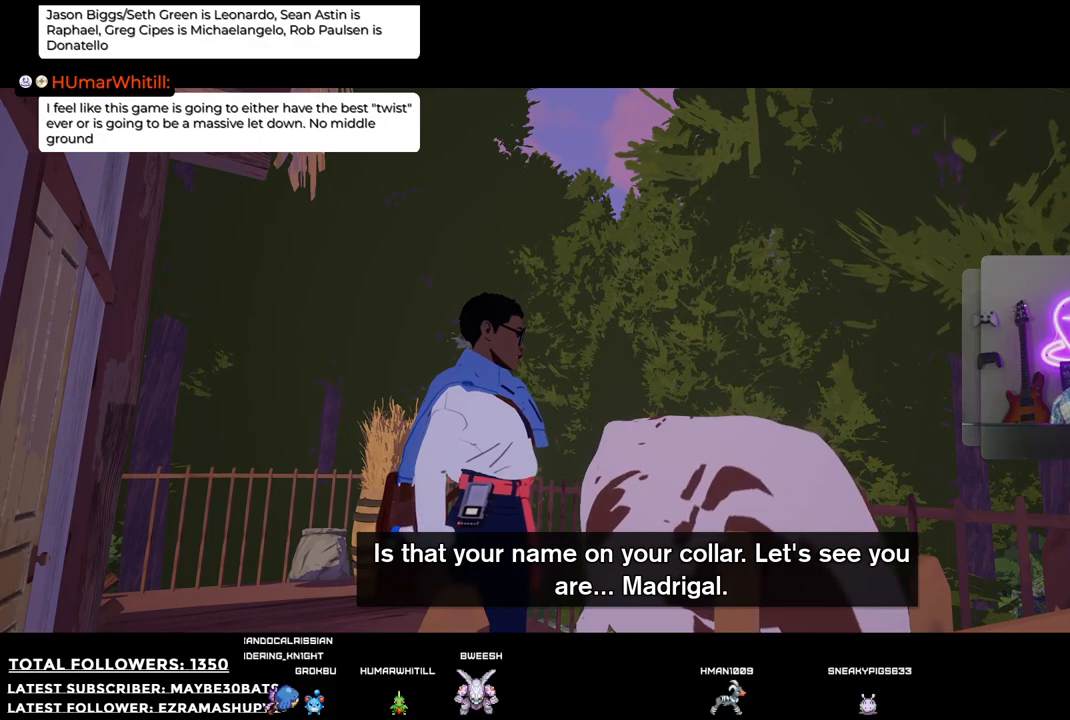
{"buttons": [], "left_stick": "center", "right_stick": "center", "events": []}
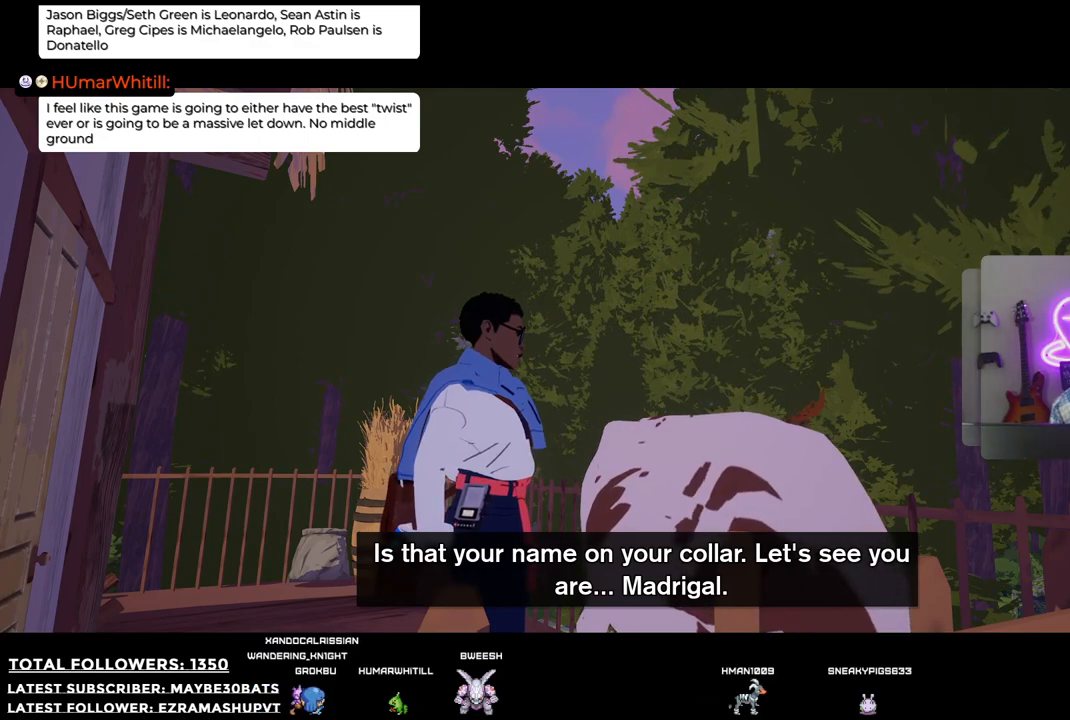
{"buttons": [], "left_stick": "center", "right_stick": "right", "events": [[110, "right_stick", "down-right"], [514, "right_stick", "right"]]}
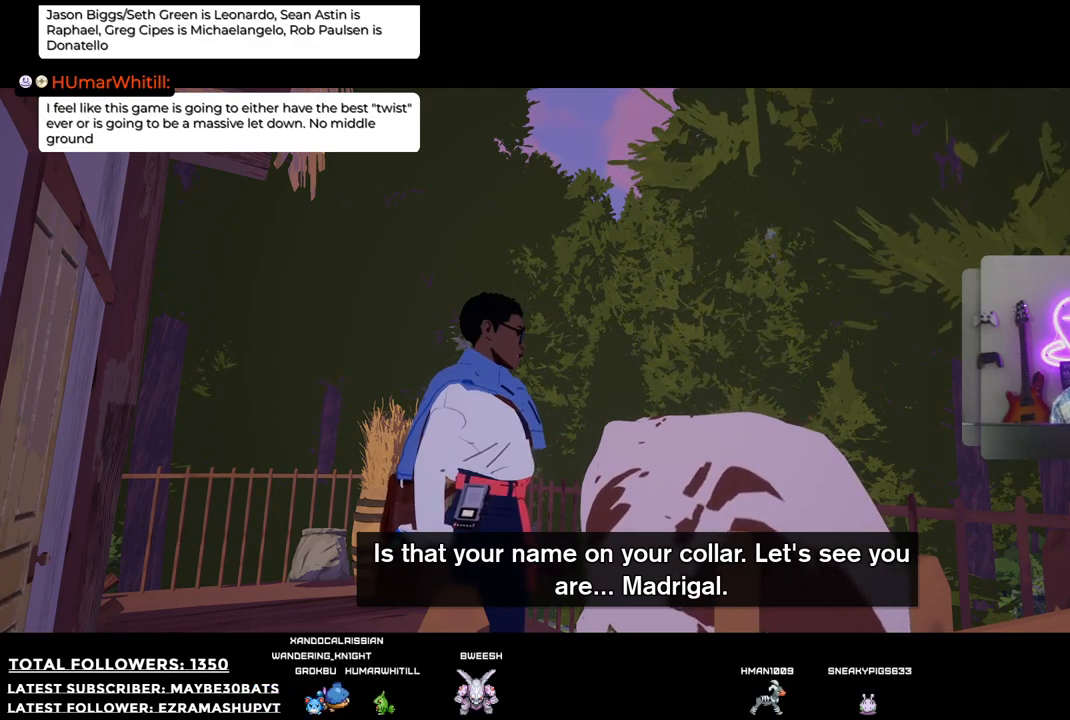
{"buttons": [], "left_stick": "center", "right_stick": "center", "events": [[348, "right_stick", "center"]]}
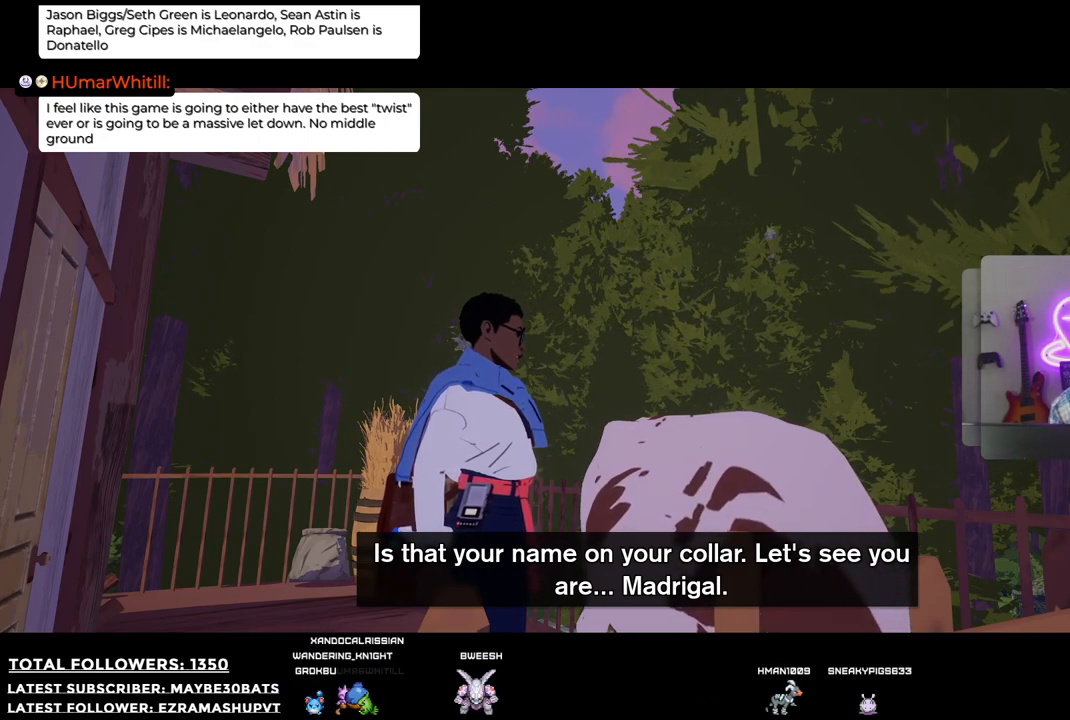
{"buttons": [], "left_stick": "center", "right_stick": "center", "events": []}